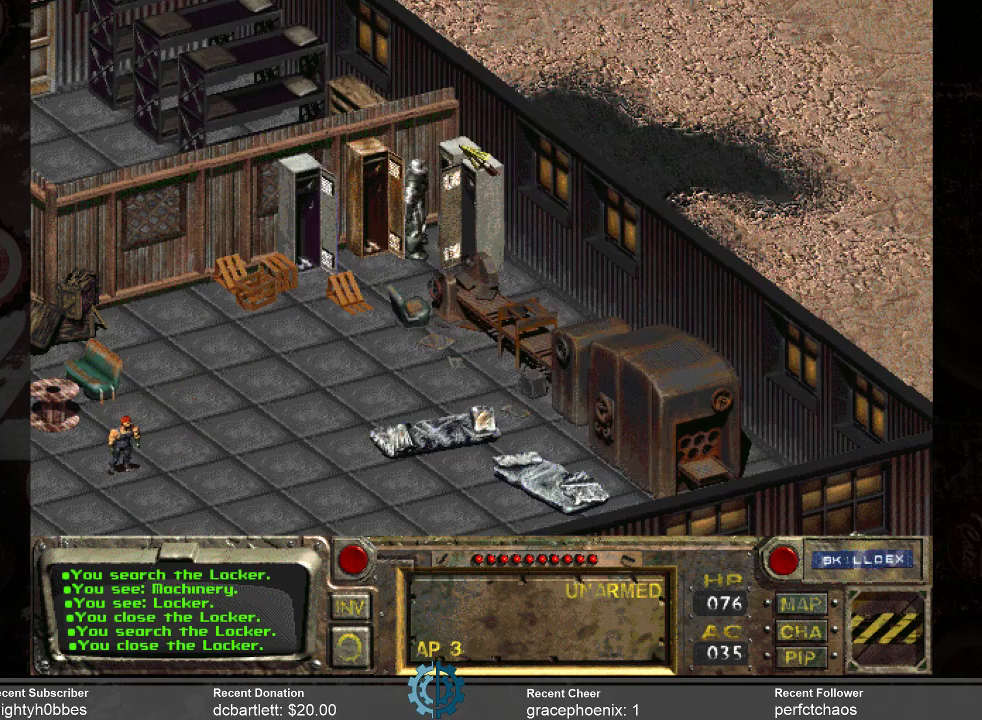
Gameplay with keyboard and mouse; each line is a JSON object with the keys and mouse buttons held at the frame after it. "events" lists presses ("down") and releases ("up") of ".", "/", "0", "1", "2", "3", "4", "5", "6", "7", "8", "9", "a", "alt_l", "alt_r", "b", "backslash", "backspace", "c", "caps_lock", "comma", "ctrl_l", "ctrl_r", "d", "e", "equals", "f", "g", "h", "i", "j", "k", "l", "lbracket", "m", "minus", "n", "o", "p", "q", "quote", "r", "rbracket", "return", "s", "semicolon", "shift_l", "shift_r", "space", "super", "t", "tab", "tilde", "u", "v", "w", "x", "y", "z", "mouse_left" and "mouse_right" between this image and that frame as [ms after this image, input, new state], when the widget could be followed in between. "mouse_left", "mouse_right" = the "left", "right" buttons of the "mouse" list. No other keys are recorded. Not read: mouse_move.
{"keys": [], "mouse": [], "events": [[67, "mouse_left", "down"], [167, "mouse_left", "up"]]}
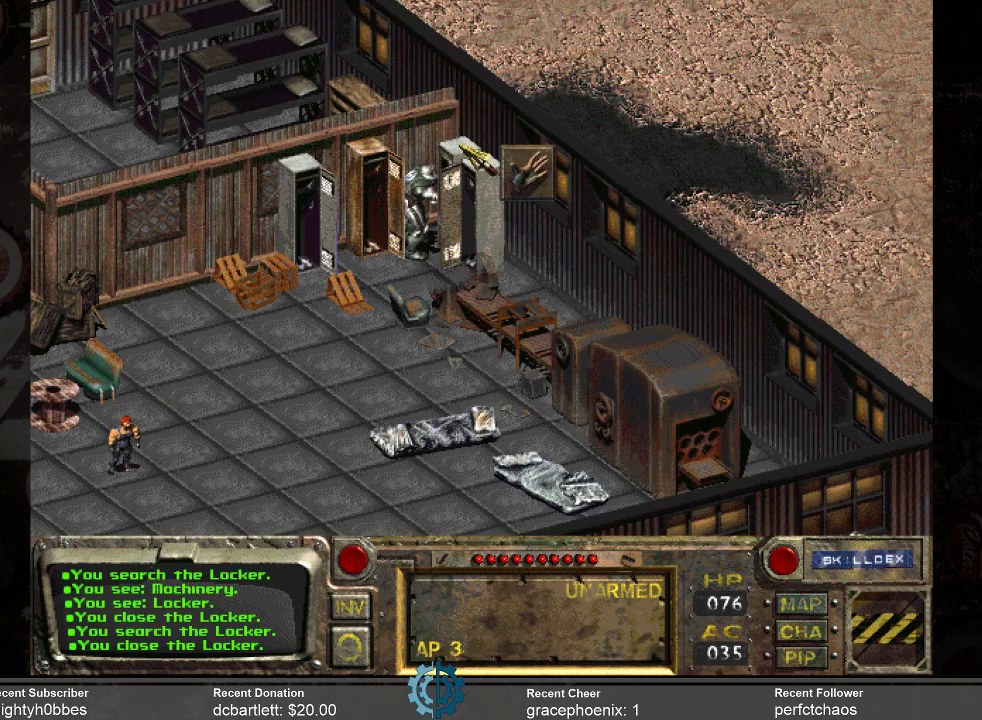
{"keys": [], "mouse": [], "events": []}
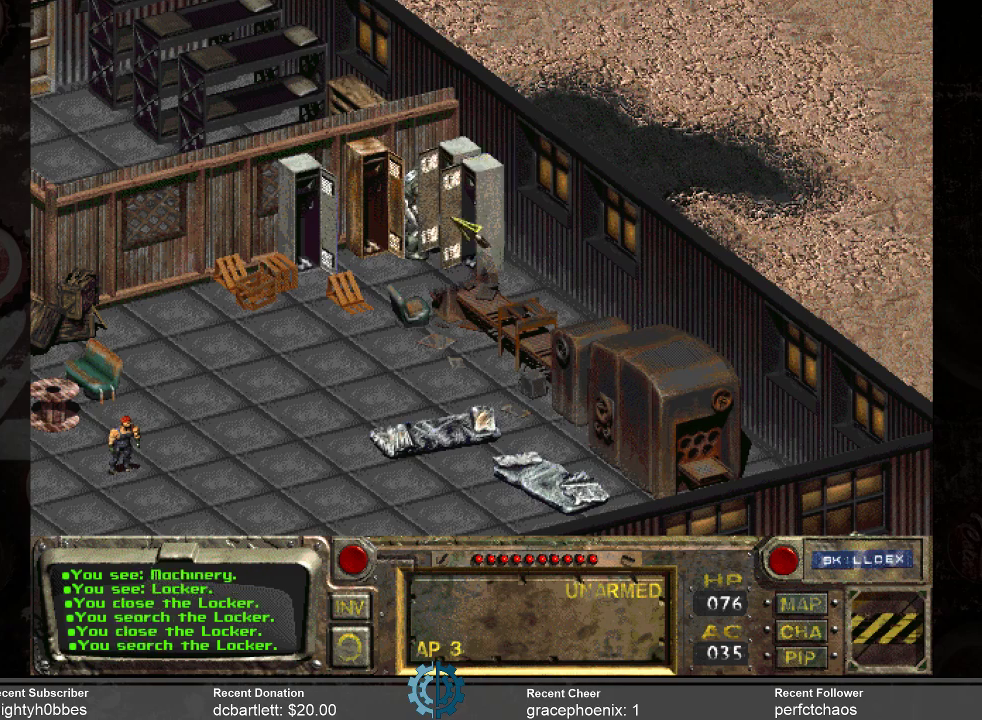
{"keys": [], "mouse": [], "events": []}
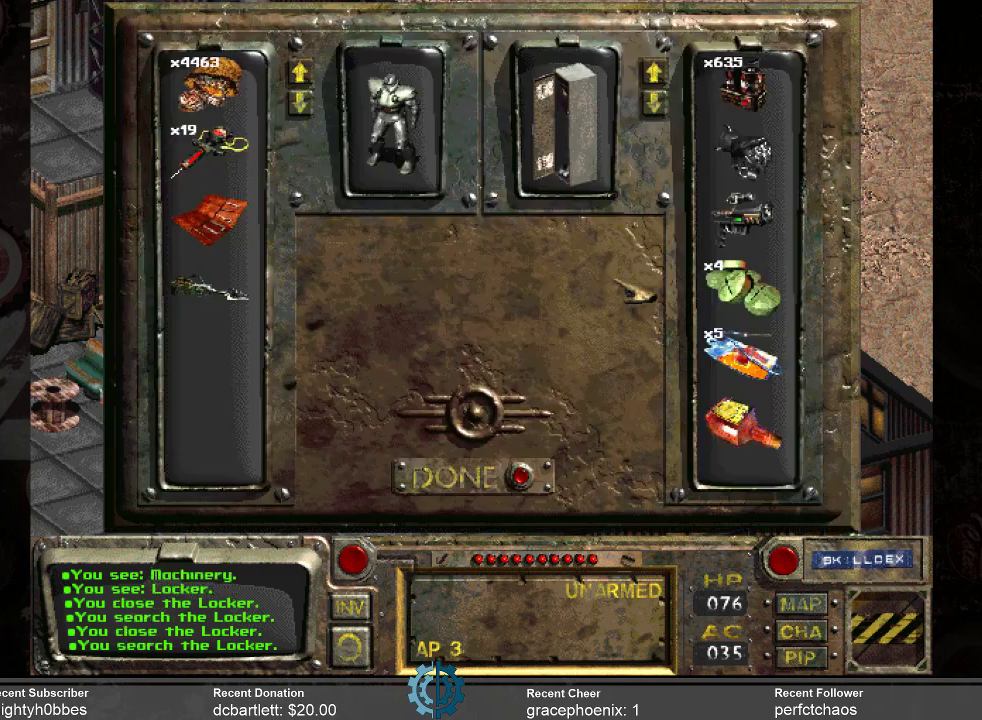
{"keys": [], "mouse": [], "events": []}
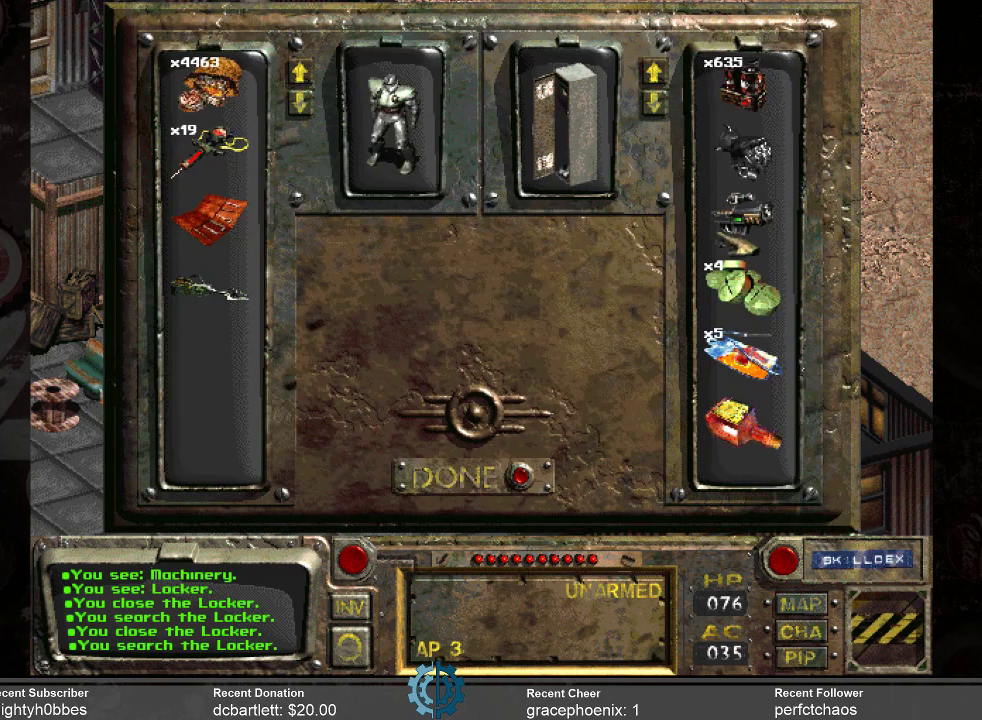
{"keys": [], "mouse": [], "events": []}
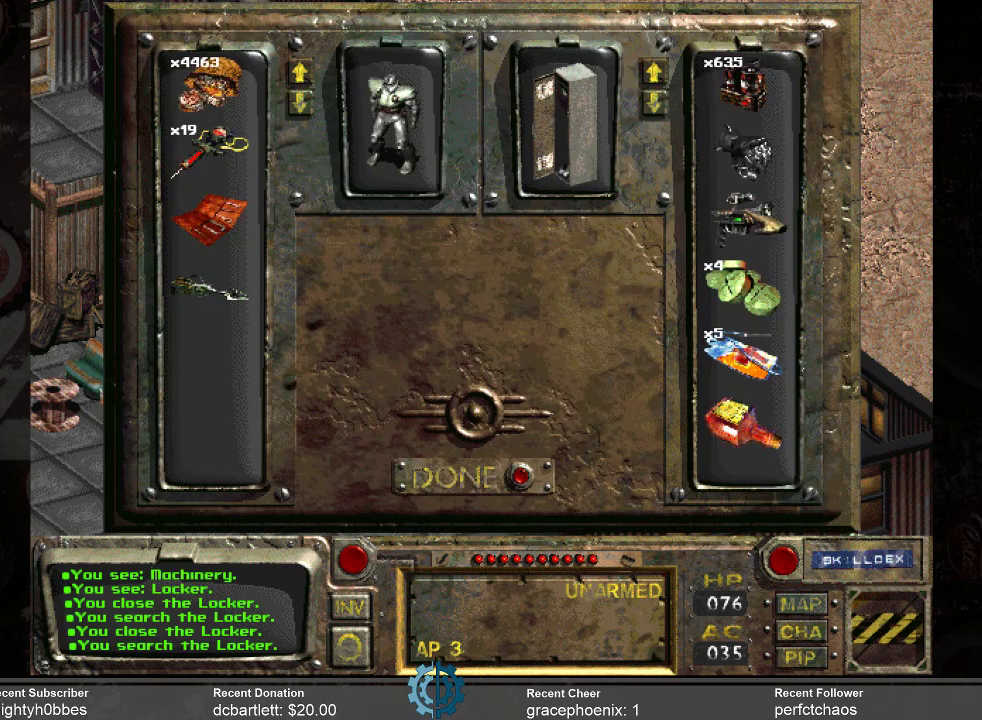
{"keys": [], "mouse": ["left"], "events": [[333, "mouse_left", "down"]]}
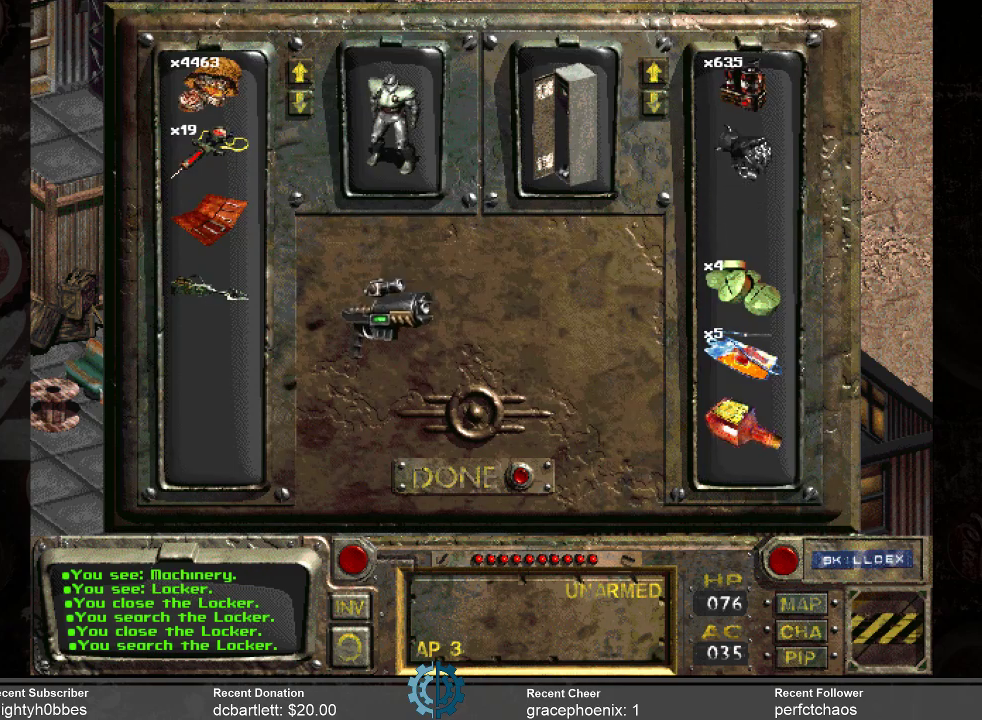
{"keys": [], "mouse": ["left"], "events": []}
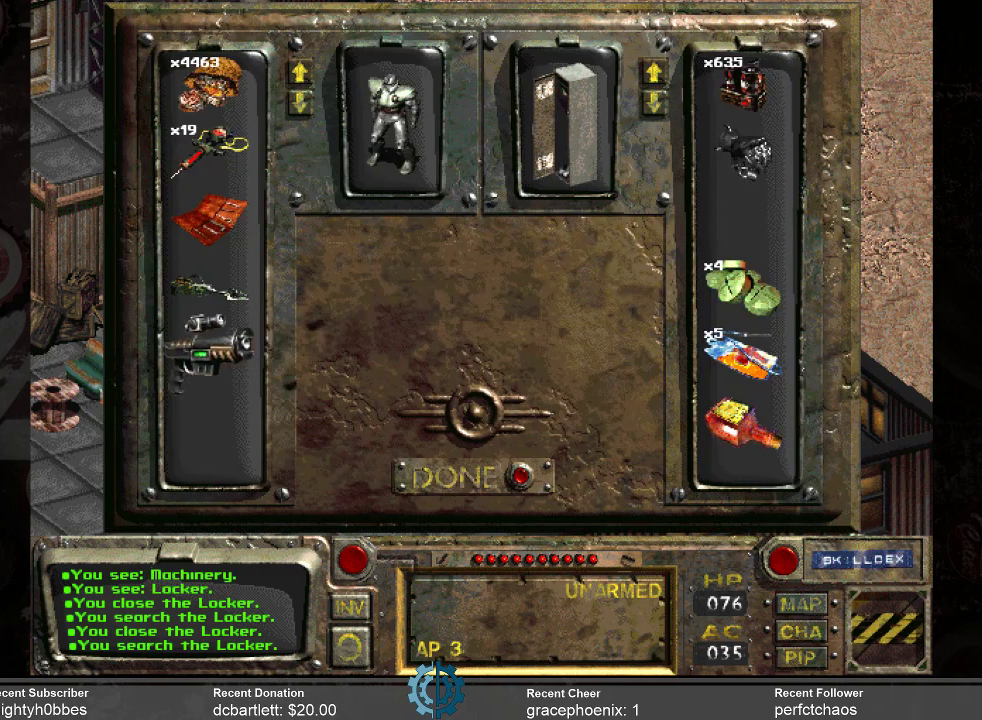
{"keys": [], "mouse": [], "events": [[100, "mouse_left", "up"]]}
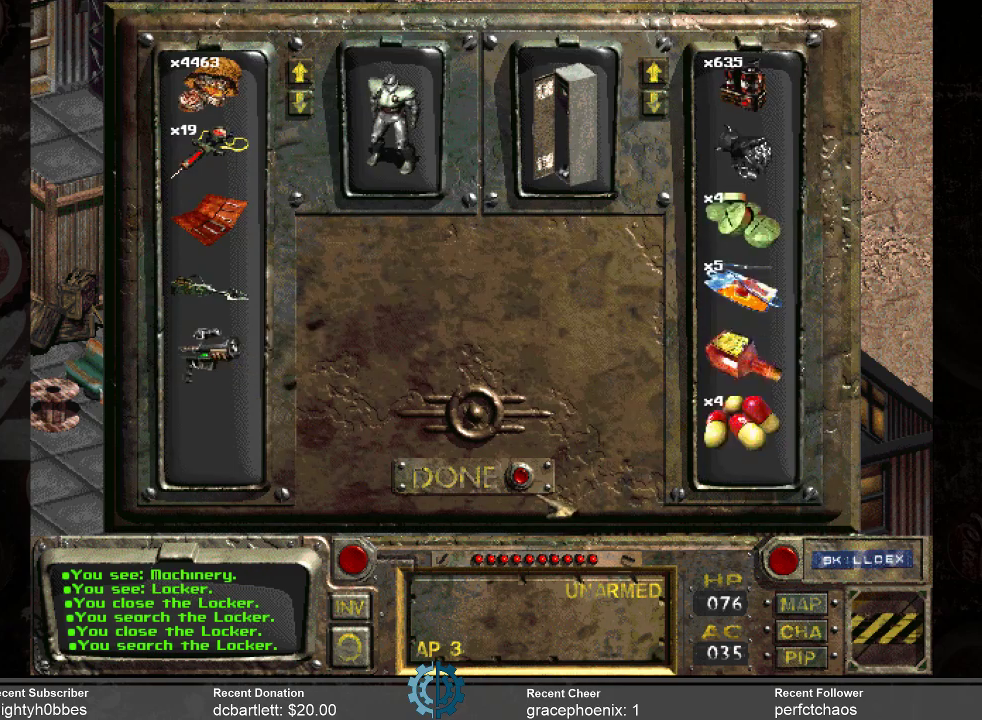
{"keys": [], "mouse": [], "events": []}
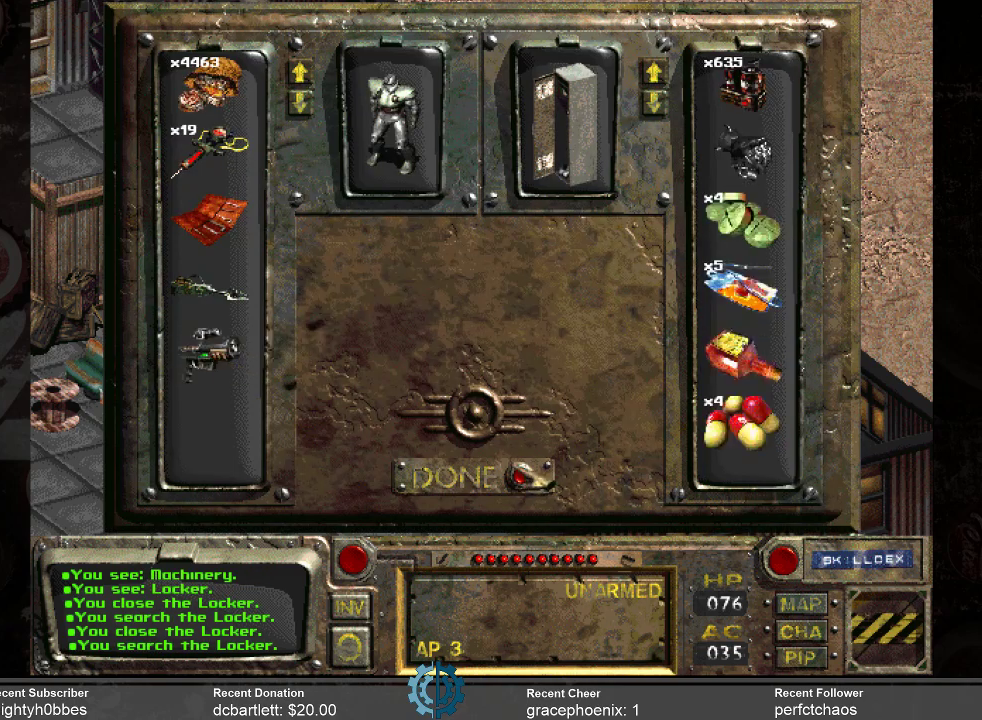
{"keys": [], "mouse": [], "events": [[200, "mouse_left", "down"], [267, "mouse_left", "up"]]}
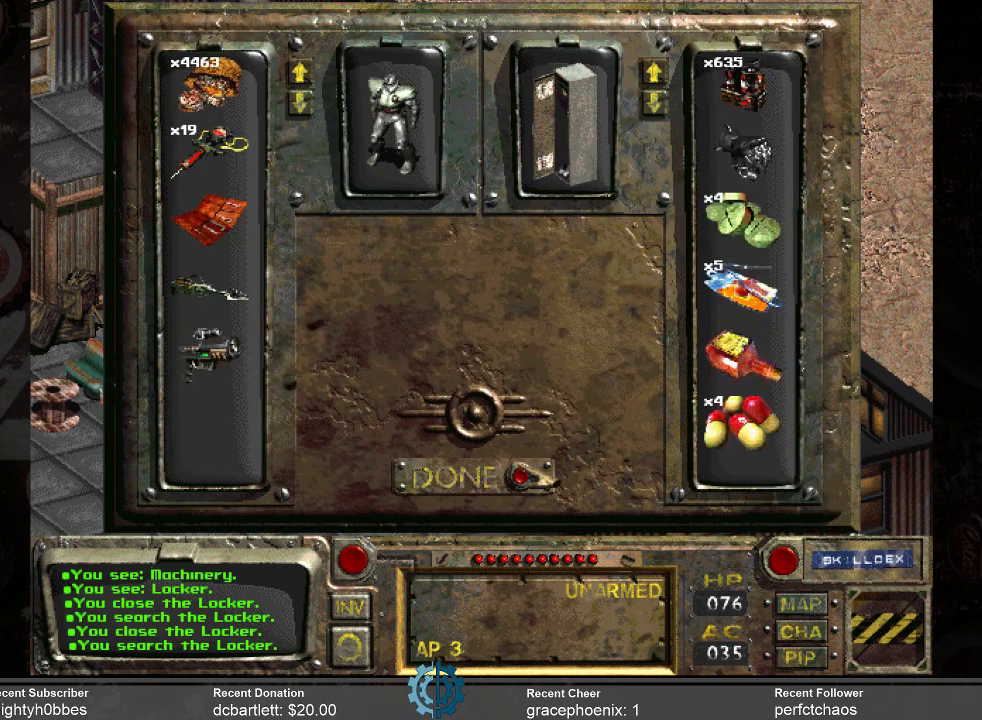
{"keys": [], "mouse": ["left"], "events": [[500, "mouse_left", "down"]]}
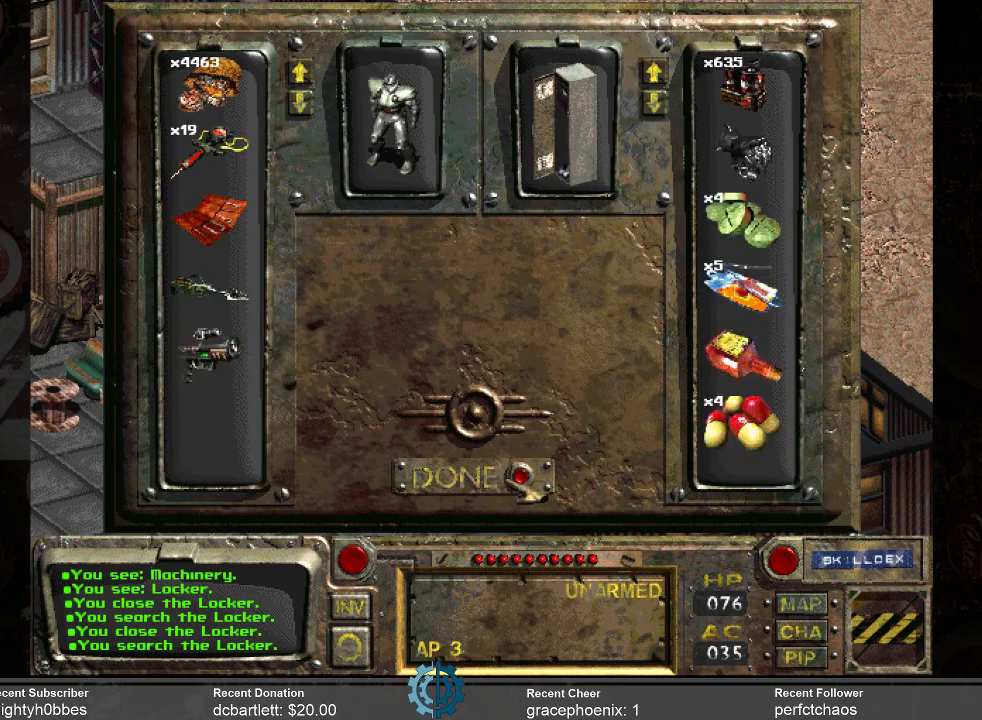
{"keys": [], "mouse": [], "events": [[100, "mouse_left", "up"], [367, "mouse_left", "down"], [467, "mouse_left", "up"]]}
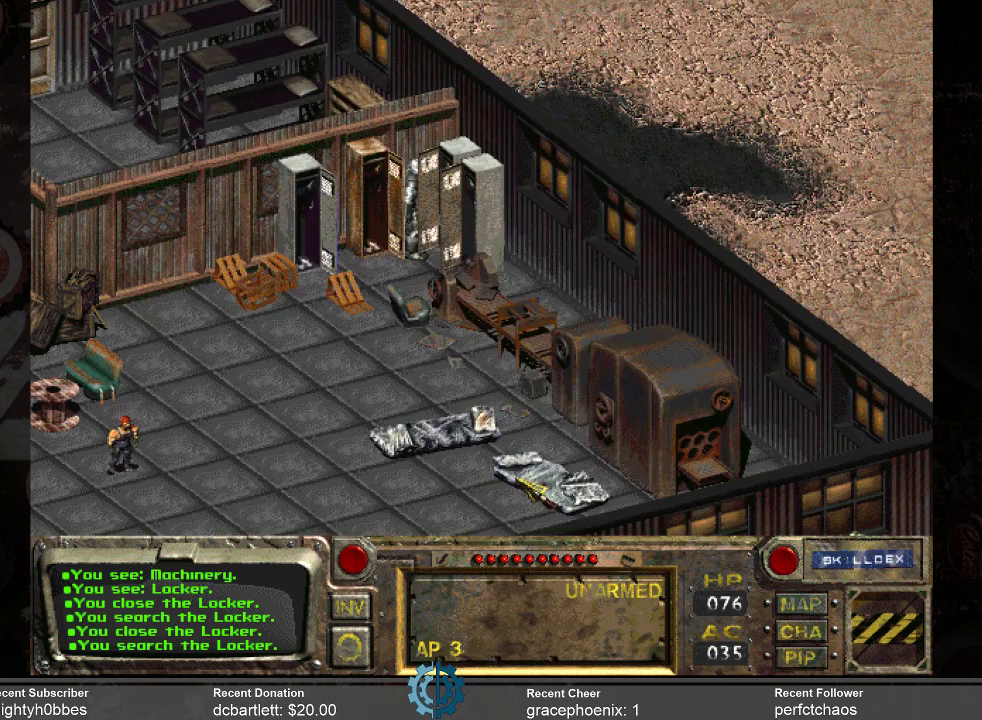
{"keys": [], "mouse": [], "events": []}
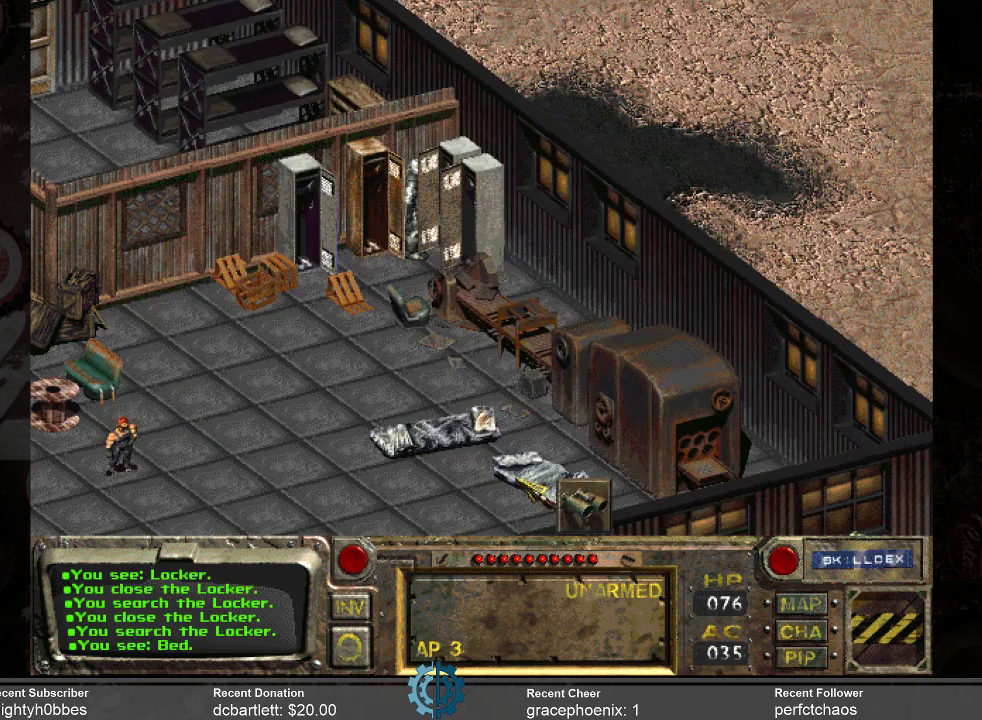
{"keys": [], "mouse": [], "events": [[267, "i", "down"], [333, "i", "up"]]}
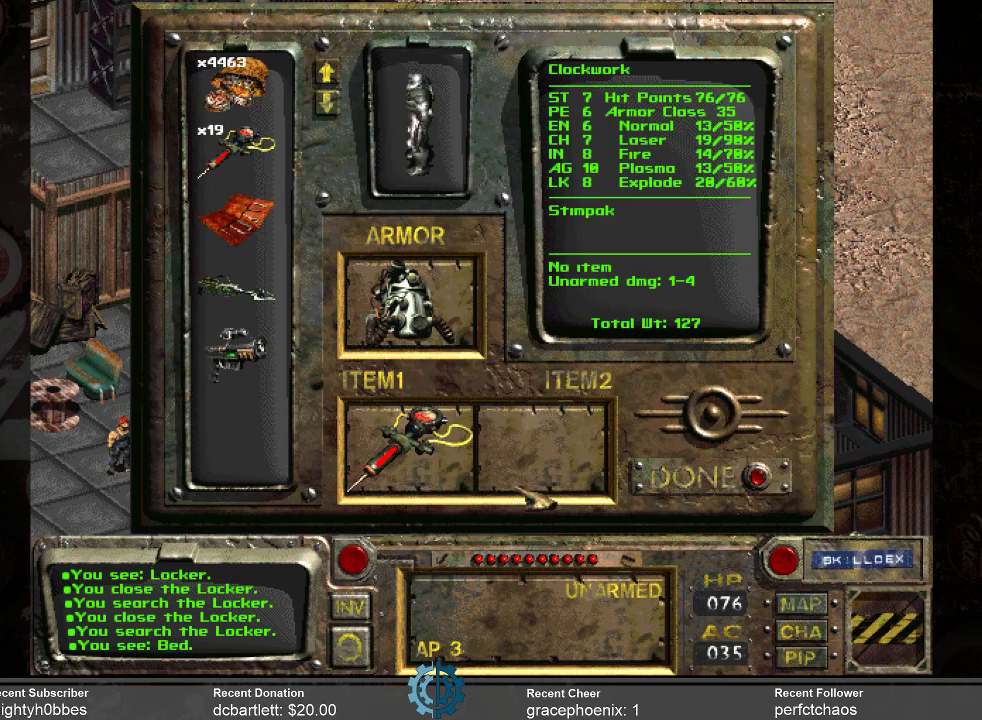
{"keys": [], "mouse": [], "events": []}
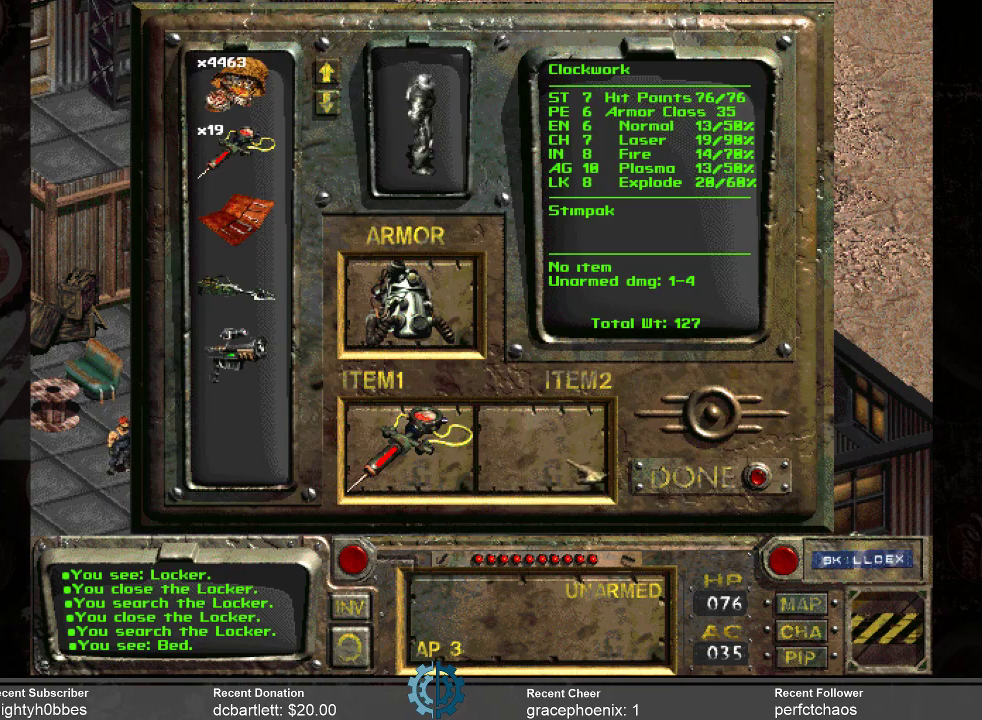
{"keys": [], "mouse": [], "events": []}
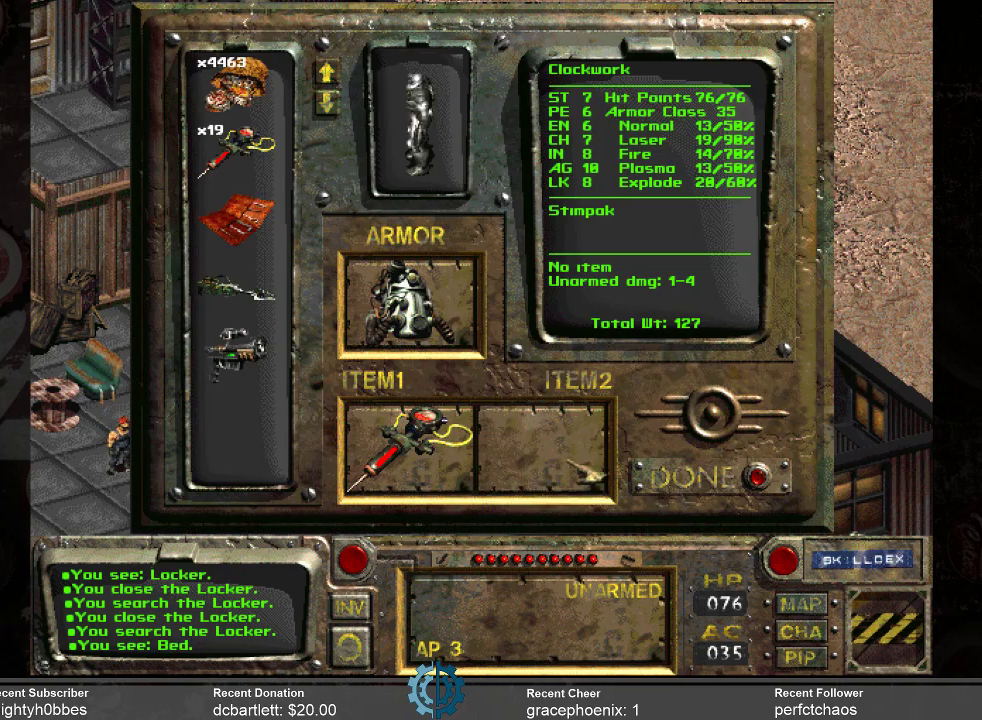
{"keys": [], "mouse": [], "events": []}
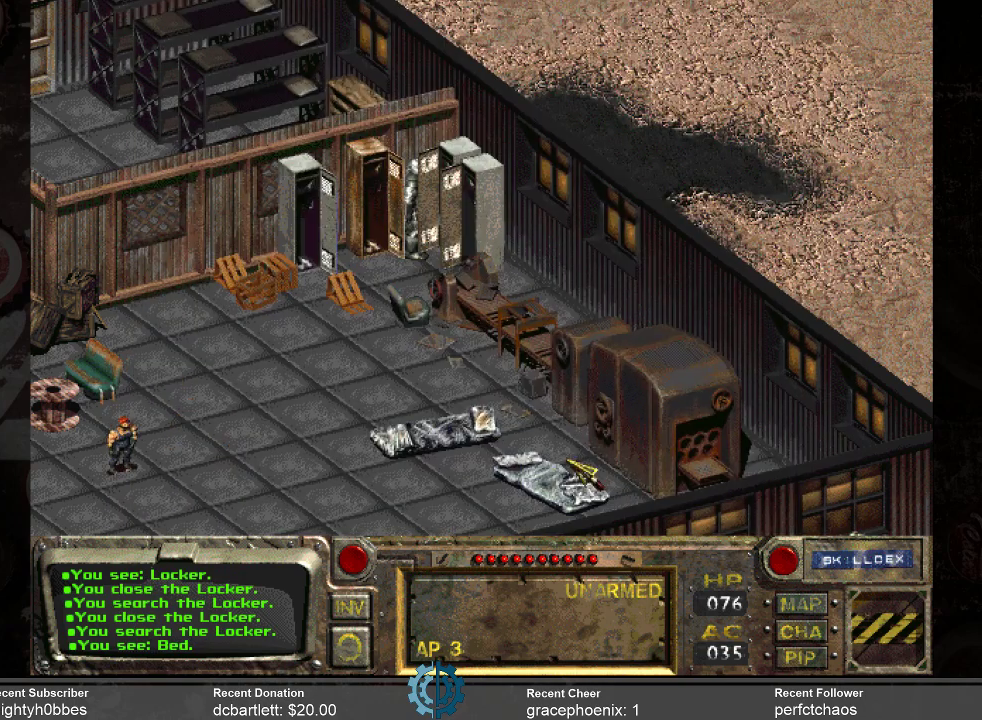
{"keys": [], "mouse": [], "events": []}
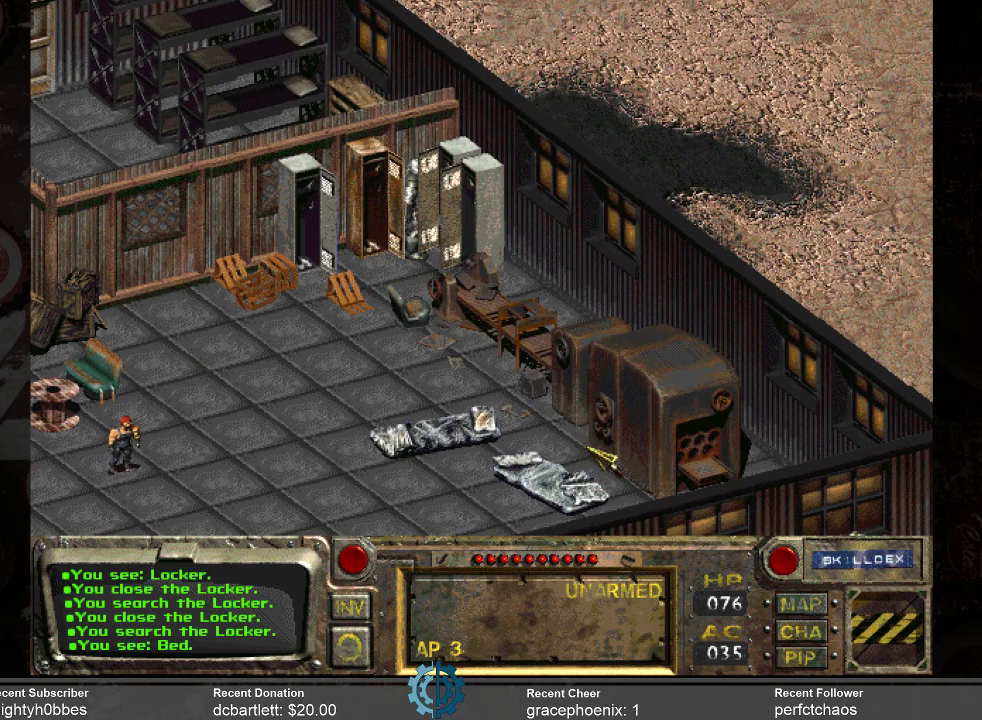
{"keys": [], "mouse": [], "events": []}
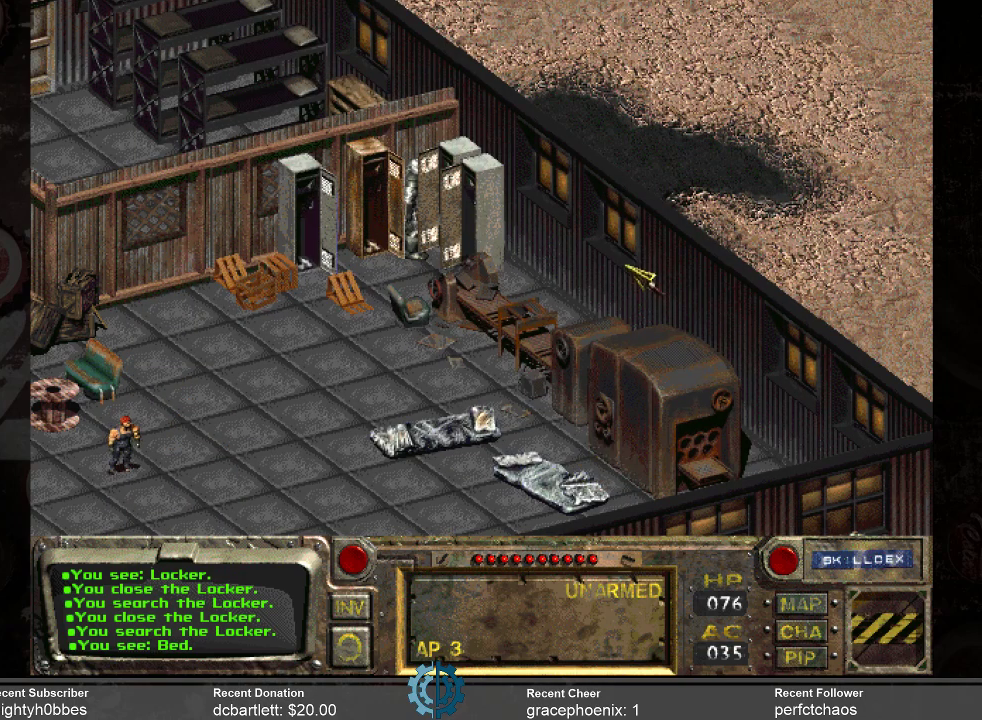
{"keys": [], "mouse": [], "events": []}
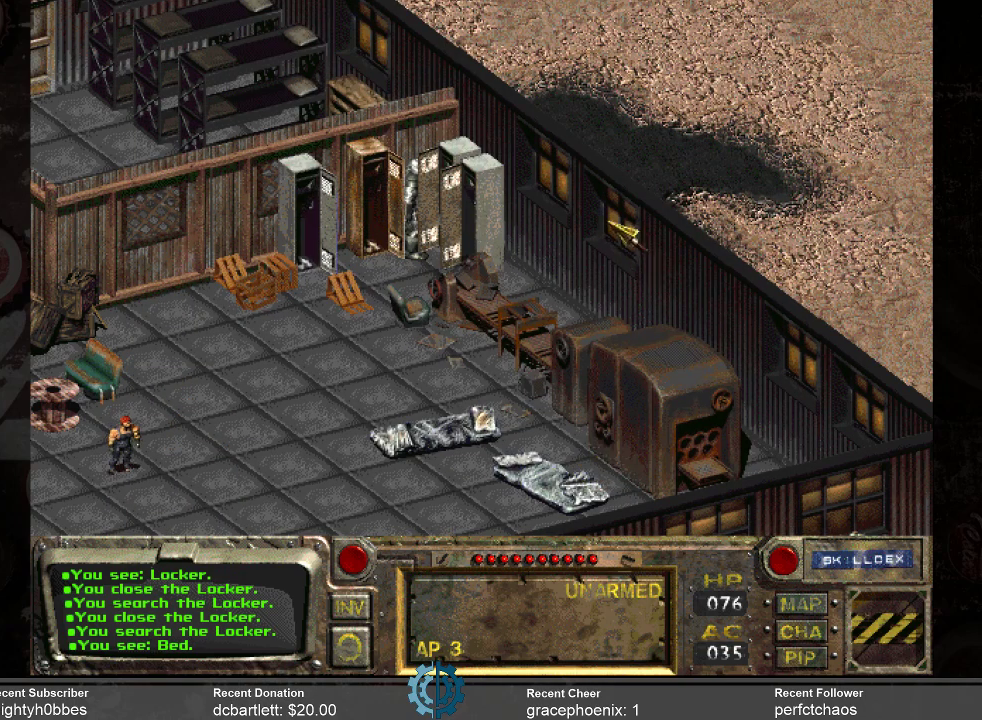
{"keys": [], "mouse": [], "events": []}
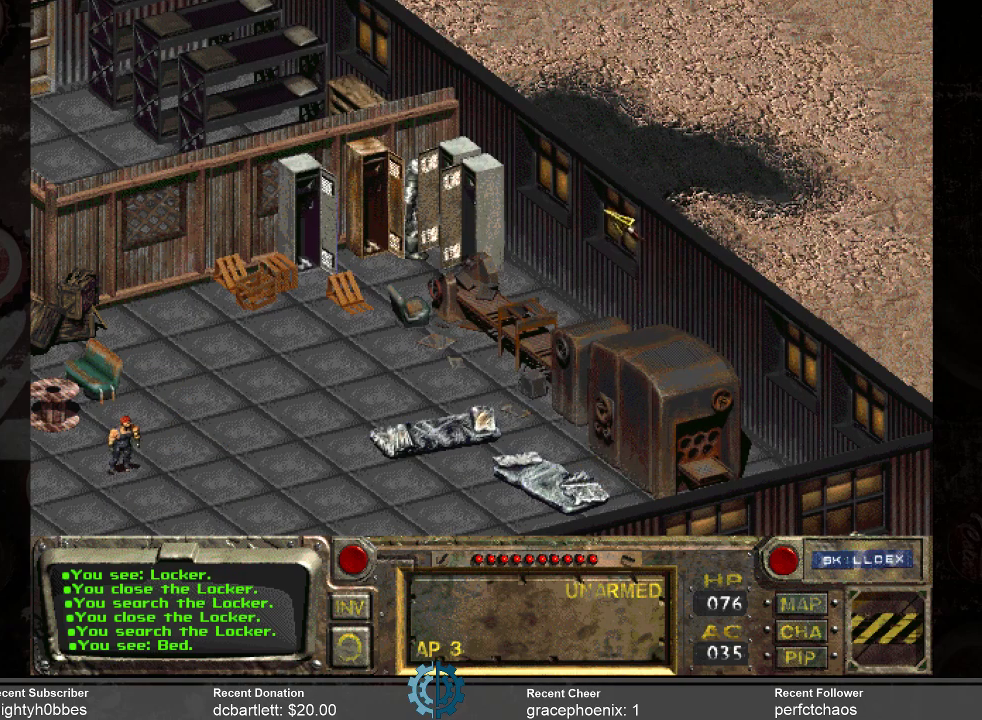
{"keys": [], "mouse": [], "events": []}
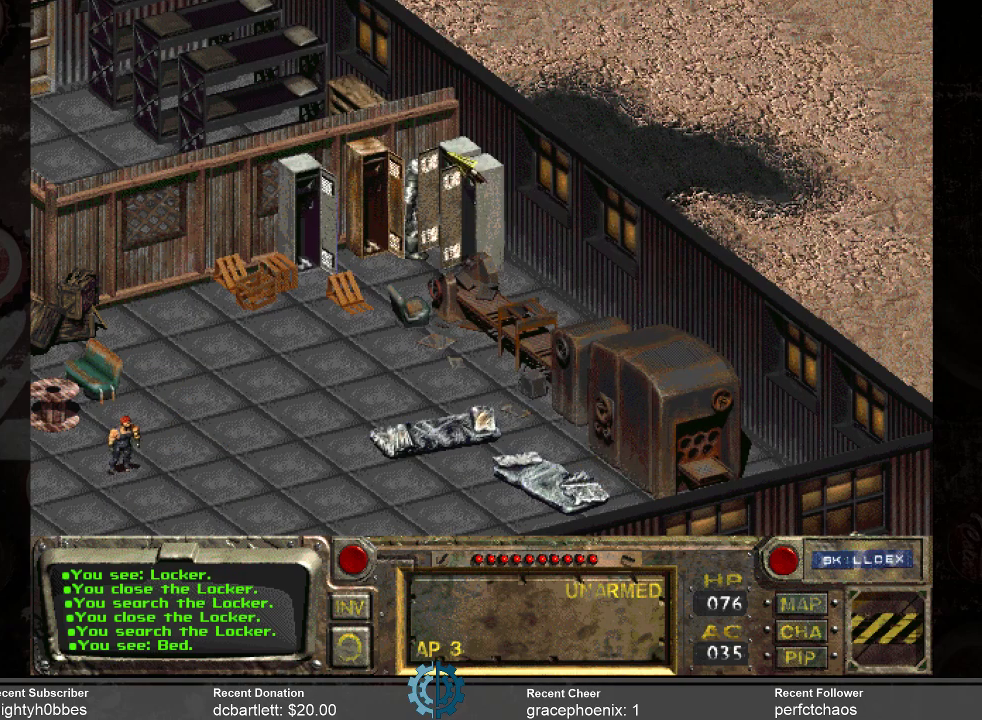
{"keys": [], "mouse": [], "events": [[167, "mouse_left", "down"], [267, "mouse_left", "up"]]}
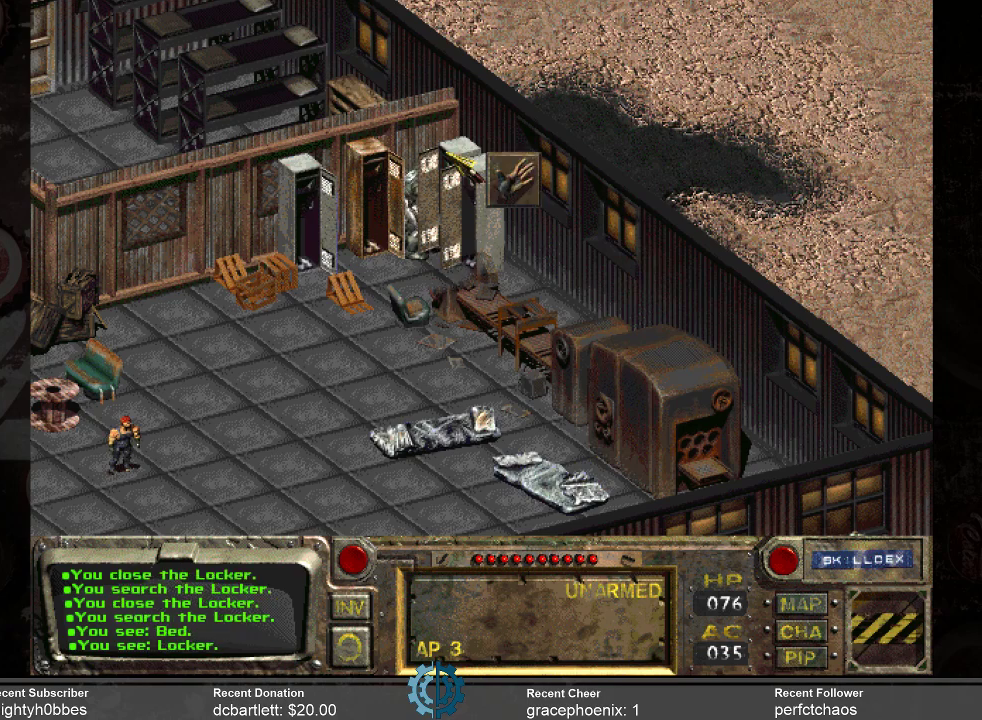
{"keys": [], "mouse": [], "events": []}
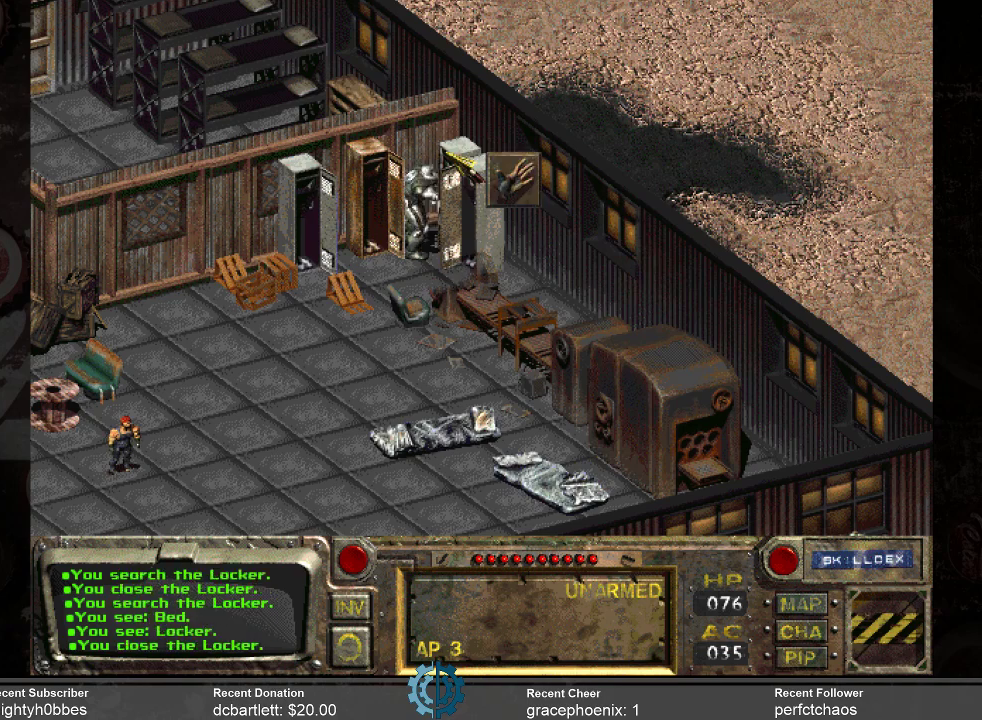
{"keys": [], "mouse": [], "events": [[367, "mouse_left", "down"], [500, "mouse_left", "up"]]}
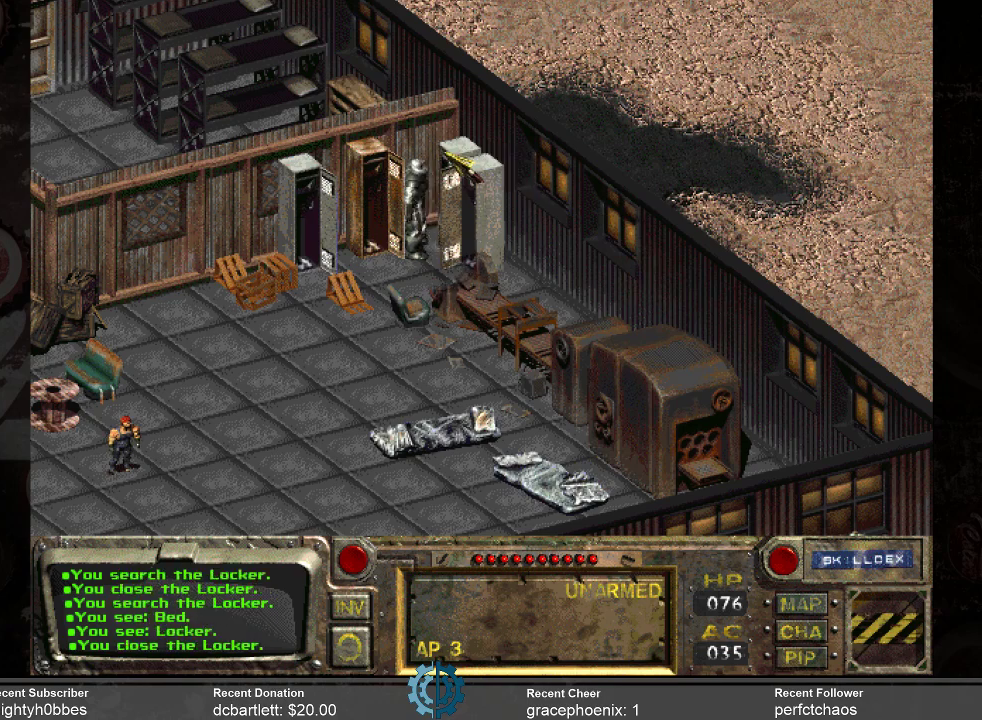
{"keys": [], "mouse": [], "events": []}
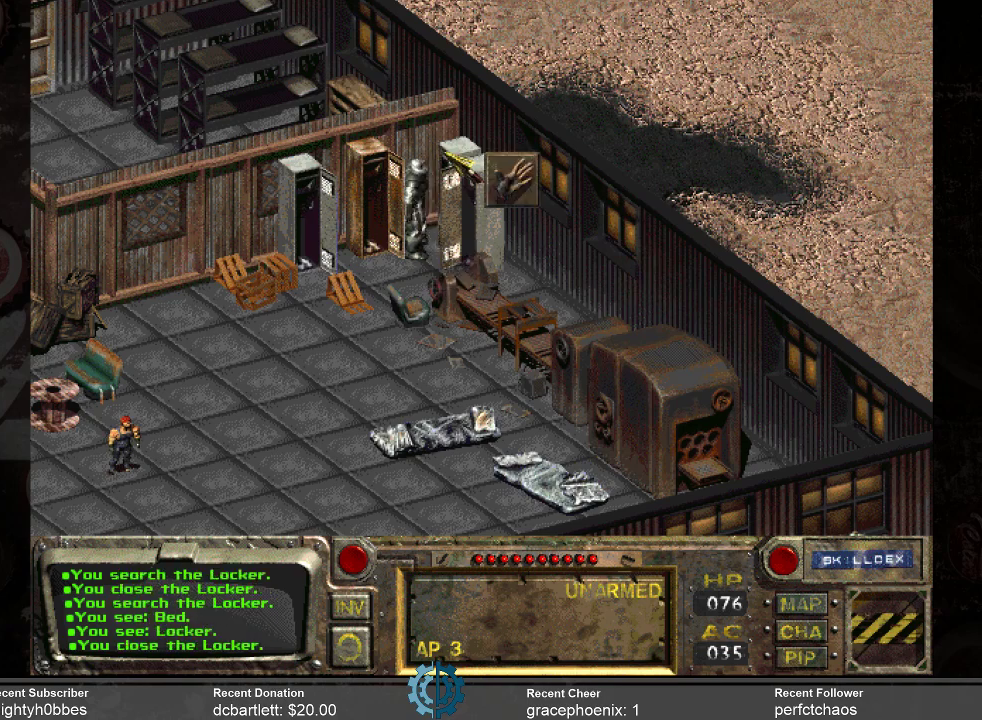
{"keys": [], "mouse": [], "events": []}
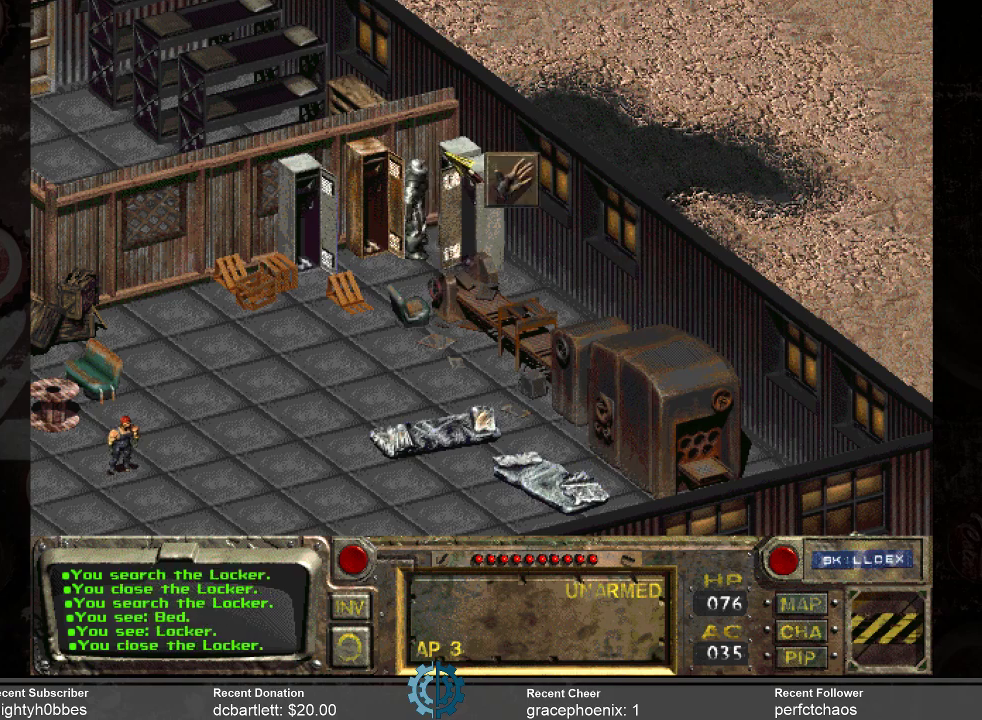
{"keys": [], "mouse": [], "events": []}
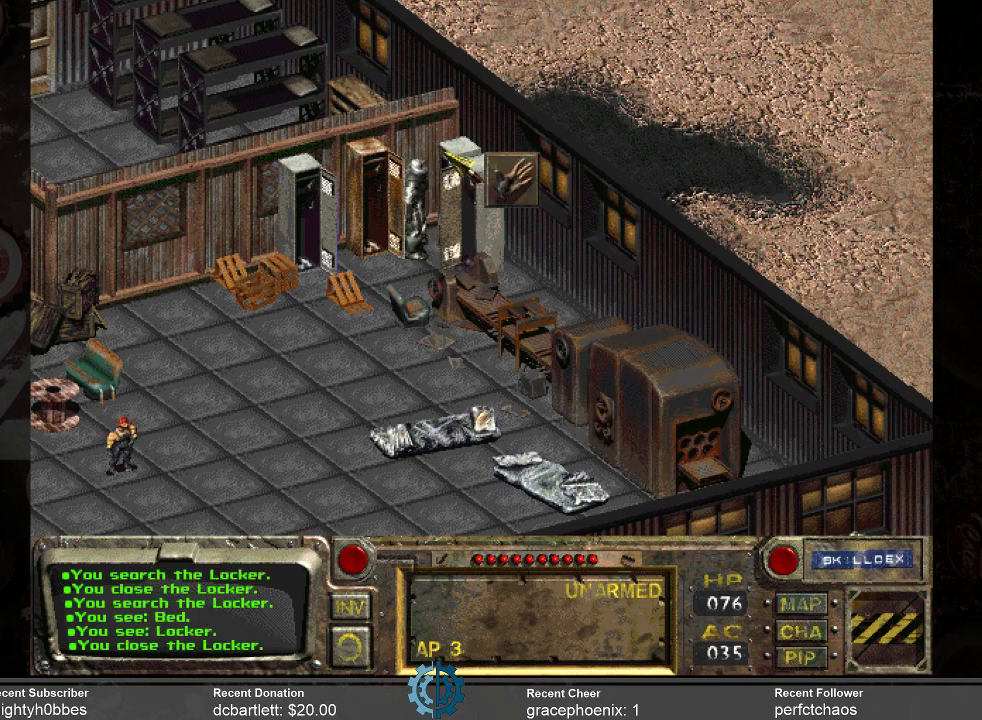
{"keys": [], "mouse": ["left"], "events": [[500, "mouse_left", "down"]]}
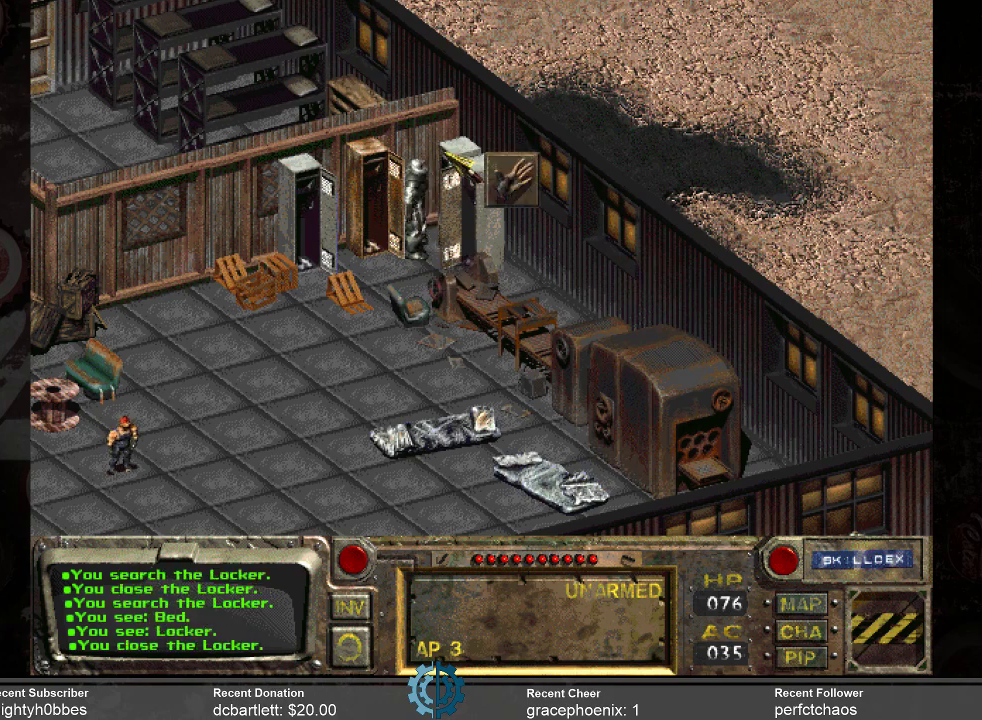
{"keys": [], "mouse": [], "events": [[133, "mouse_left", "up"]]}